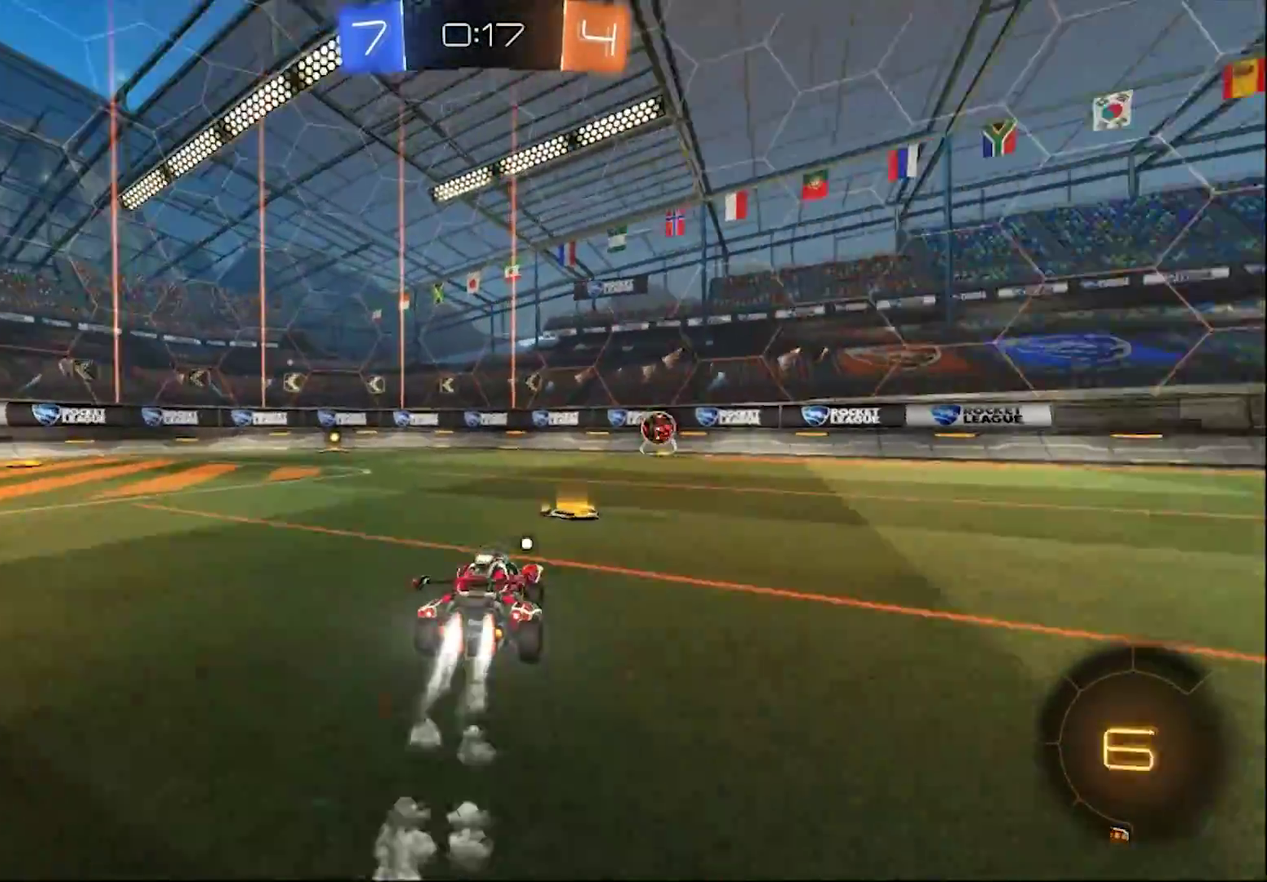
Gameplay with a controller (PlayStation layout); each line is a JSON object with the inputs held at the frame after it. "events" lists button and stick changes between this image and that frame as [ms after this image, input, new state], when the widget could be followed in between.
{"buttons": ["R2"], "left_stick": "center", "right_stick": "center", "events": [[17, "left_stick", "center"], [283, "CIRCLE", "up"]]}
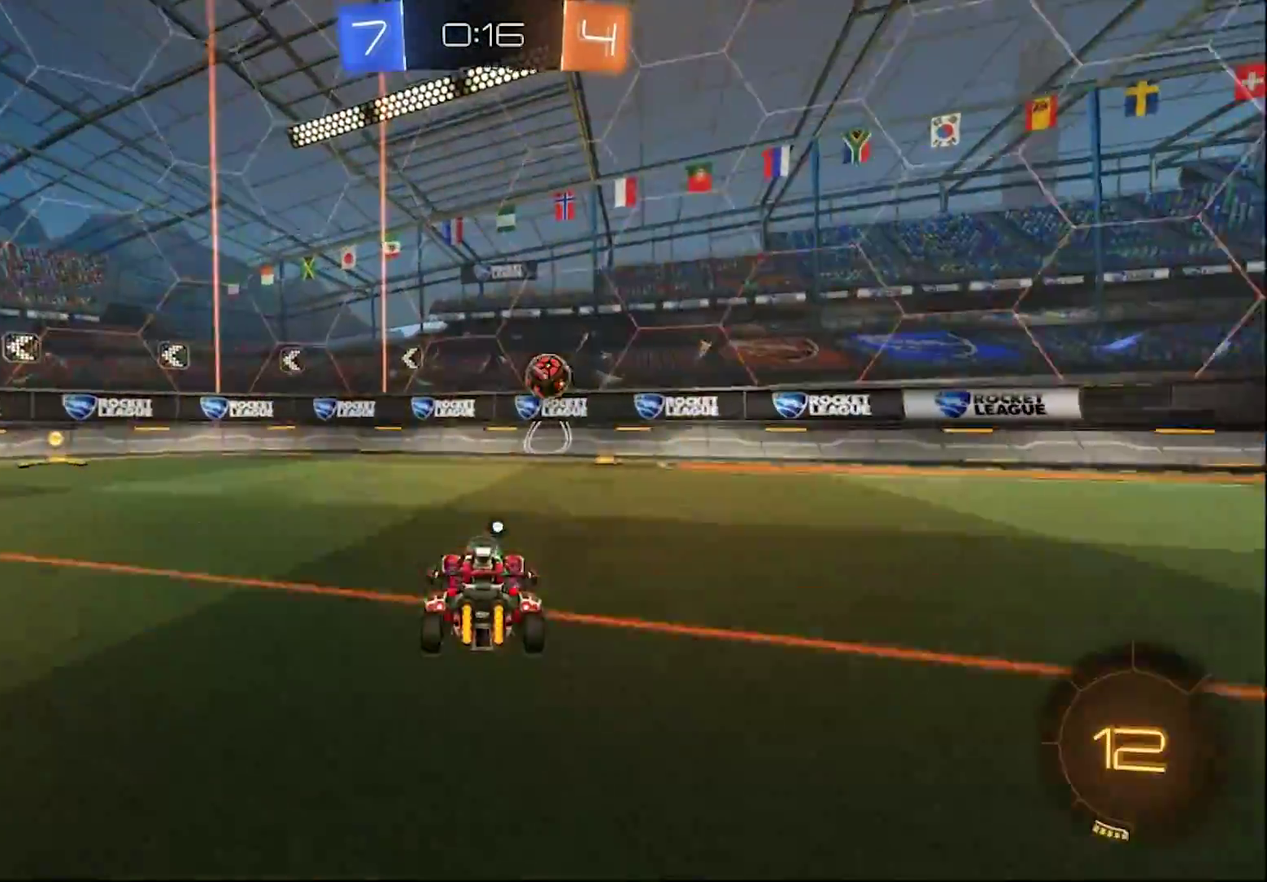
{"buttons": ["CIRCLE", "R2"], "left_stick": "center", "right_stick": "center", "events": [[167, "left_stick", "right"], [217, "left_stick", "down-right"], [267, "CROSS", "down"], [283, "left_stick", "down-left"], [300, "CIRCLE", "down"], [350, "left_stick", "down"], [467, "CROSS", "up"], [467, "left_stick", "center"]]}
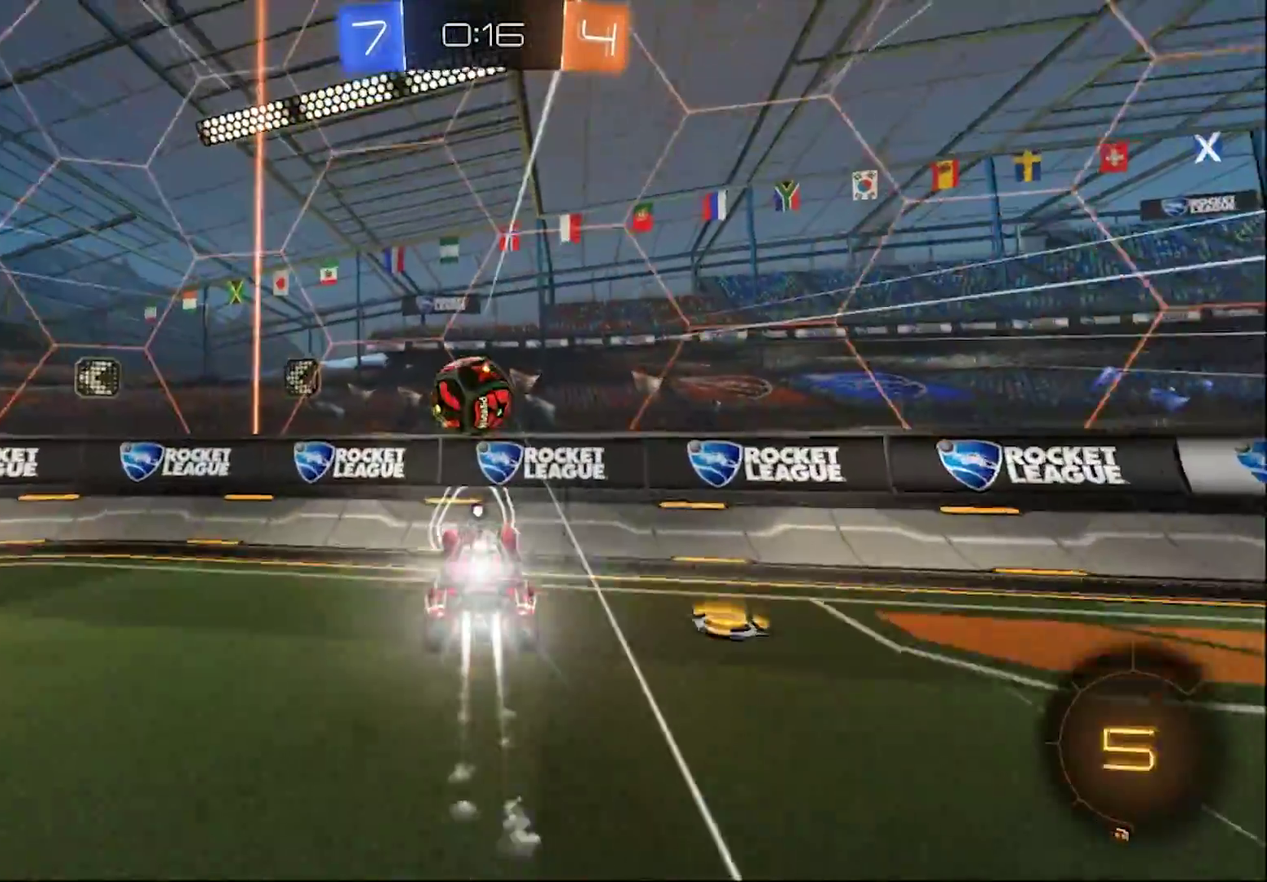
{"buttons": ["TRIANGLE", "R2"], "left_stick": "up-left", "right_stick": "center", "events": [[233, "CIRCLE", "up"], [283, "left_stick", "up-left"], [467, "TRIANGLE", "down"]]}
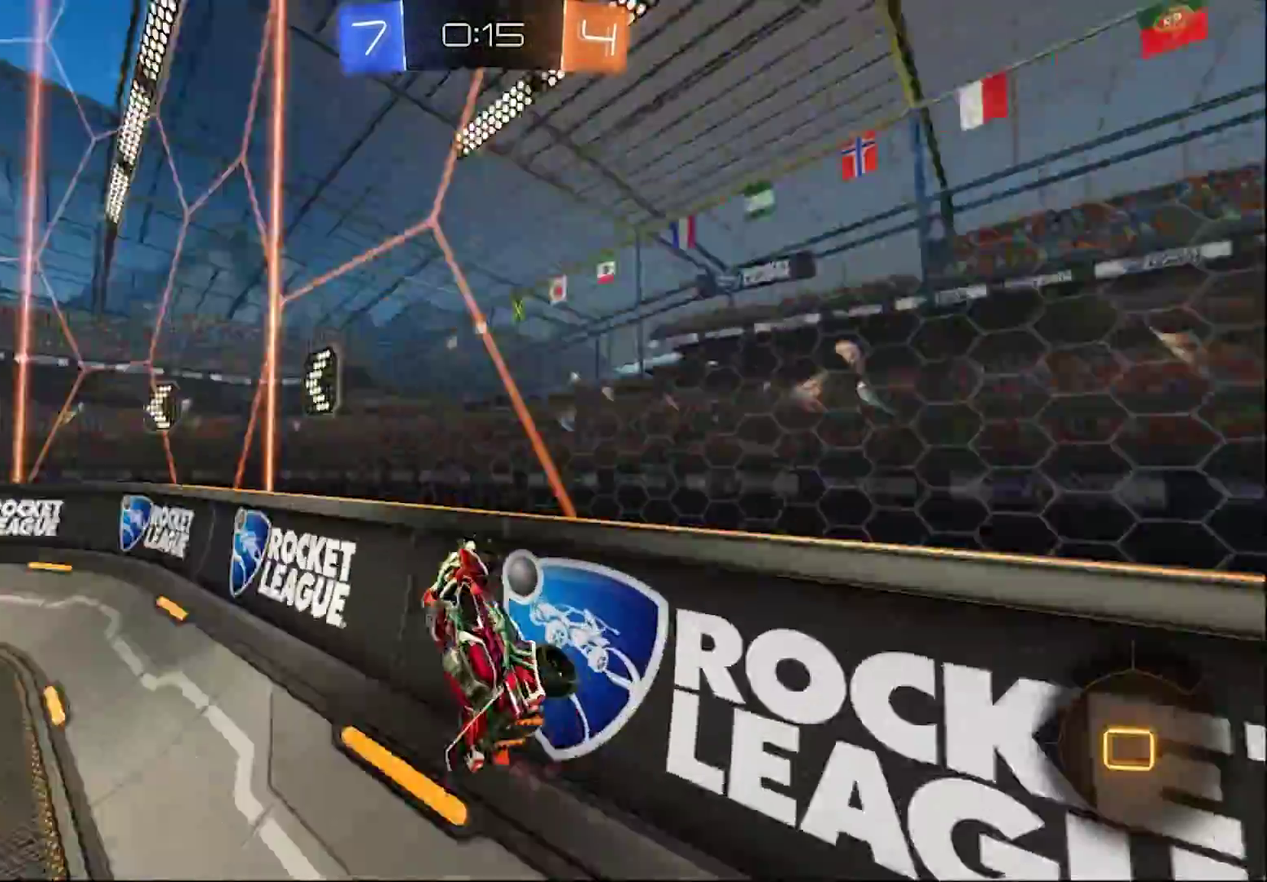
{"buttons": ["R2"], "left_stick": "up-left", "right_stick": "center", "events": [[83, "TRIANGLE", "up"]]}
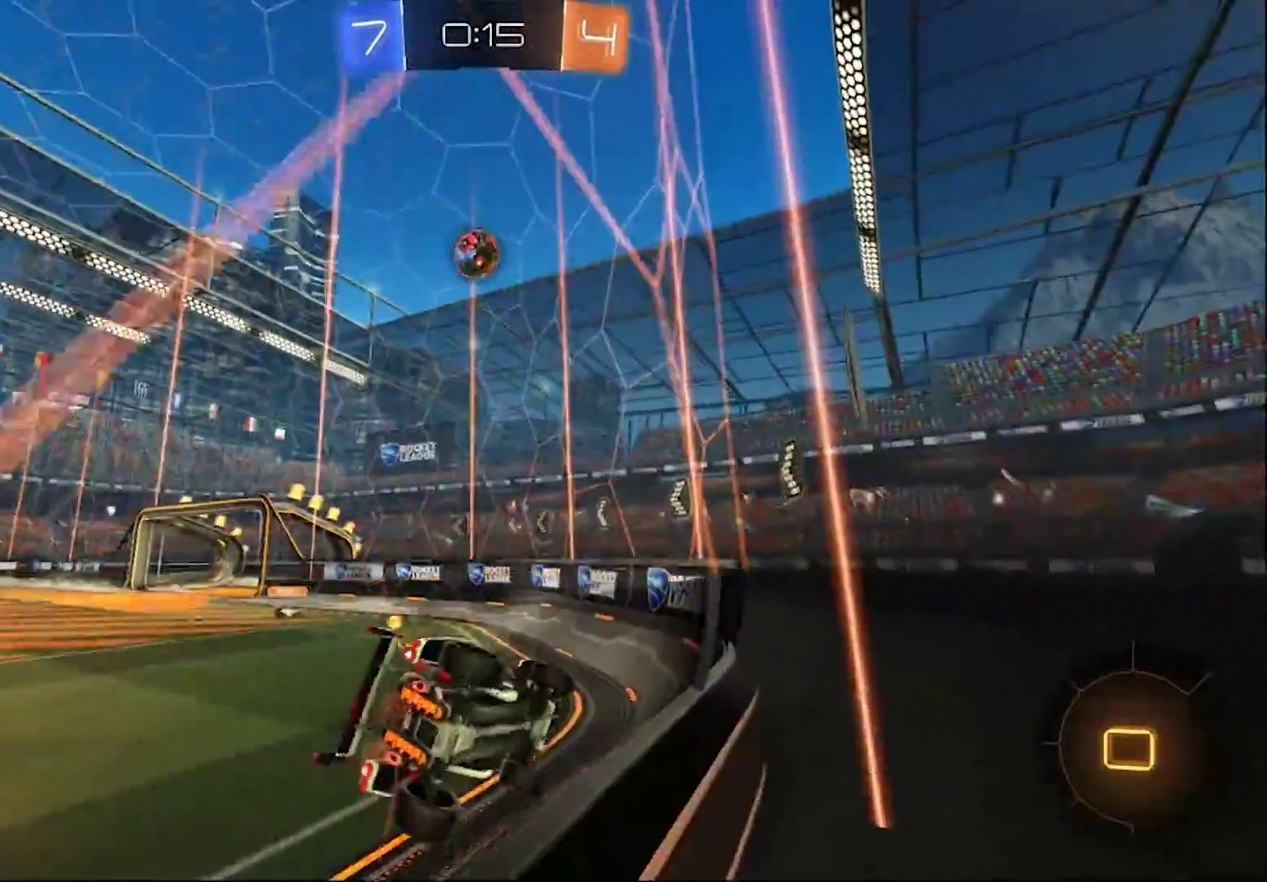
{"buttons": ["R2"], "left_stick": "center", "right_stick": "center", "events": [[283, "left_stick", "left"], [350, "left_stick", "center"]]}
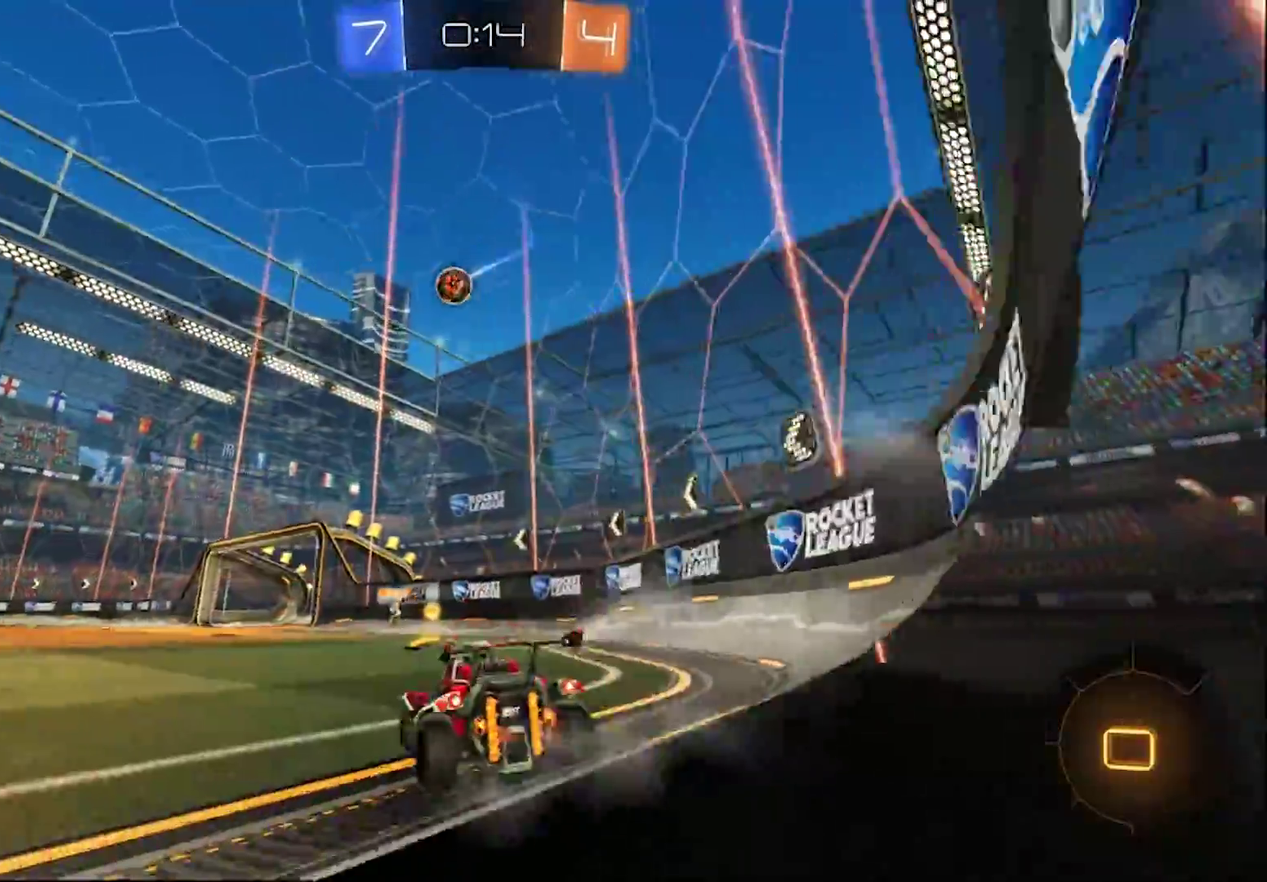
{"buttons": ["CIRCLE", "R2"], "left_stick": "left", "right_stick": "center", "events": [[33, "left_stick", "right"], [183, "left_stick", "center"], [267, "CIRCLE", "down"], [450, "left_stick", "left"]]}
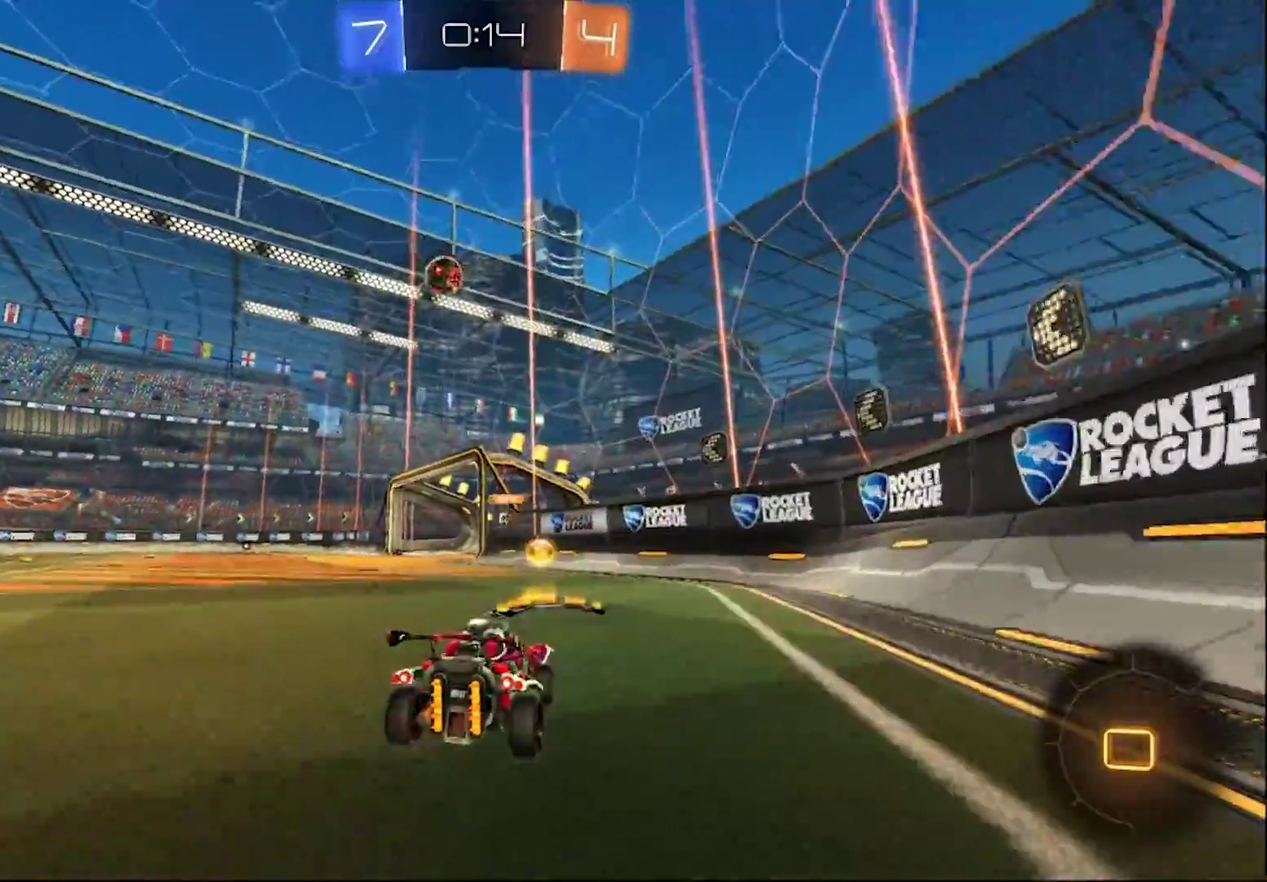
{"buttons": ["CIRCLE", "R2"], "left_stick": "left", "right_stick": "center", "events": []}
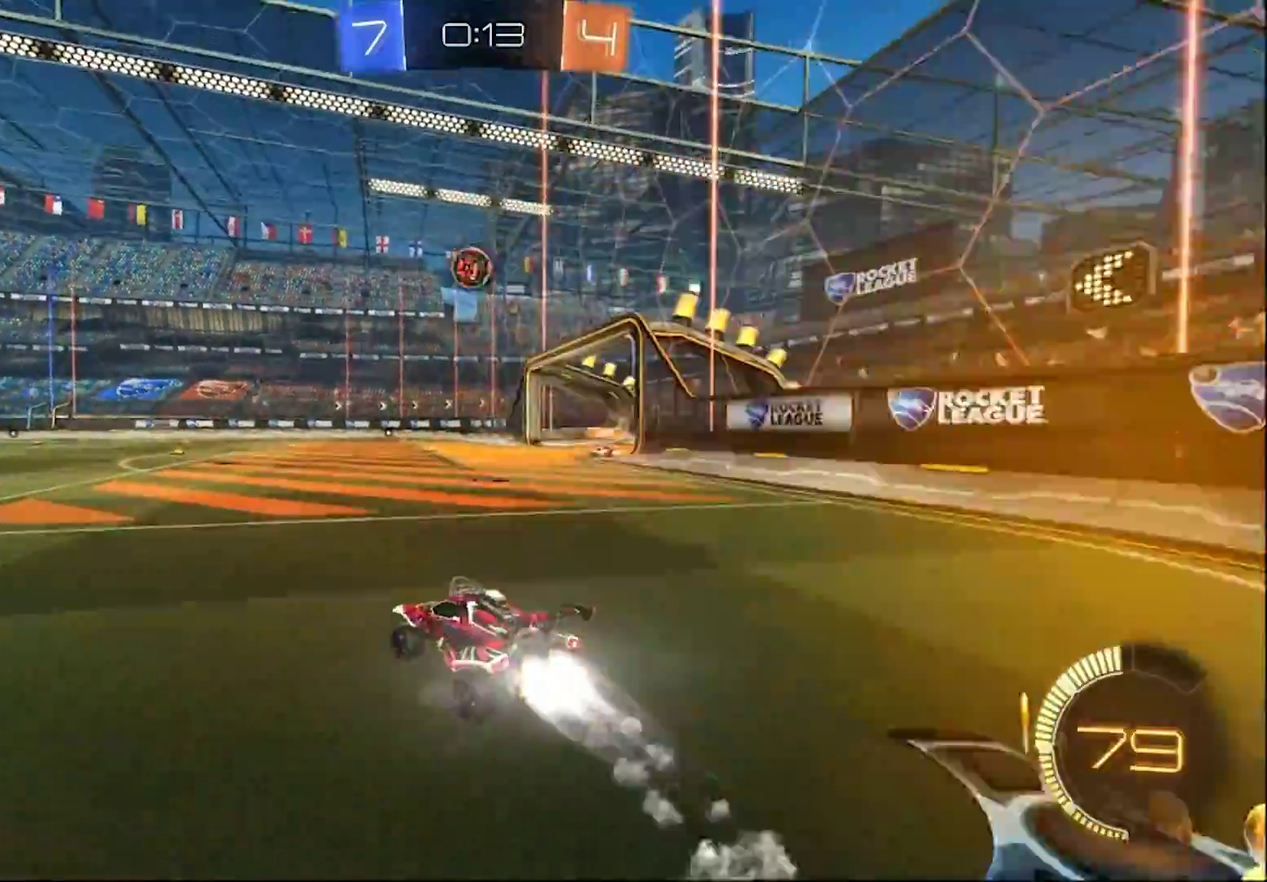
{"buttons": ["CROSS", "CIRCLE", "L1", "R2"], "left_stick": "right", "right_stick": "center", "events": [[333, "CROSS", "down"], [333, "left_stick", "up-right"], [400, "L1", "down"], [400, "left_stick", "right"]]}
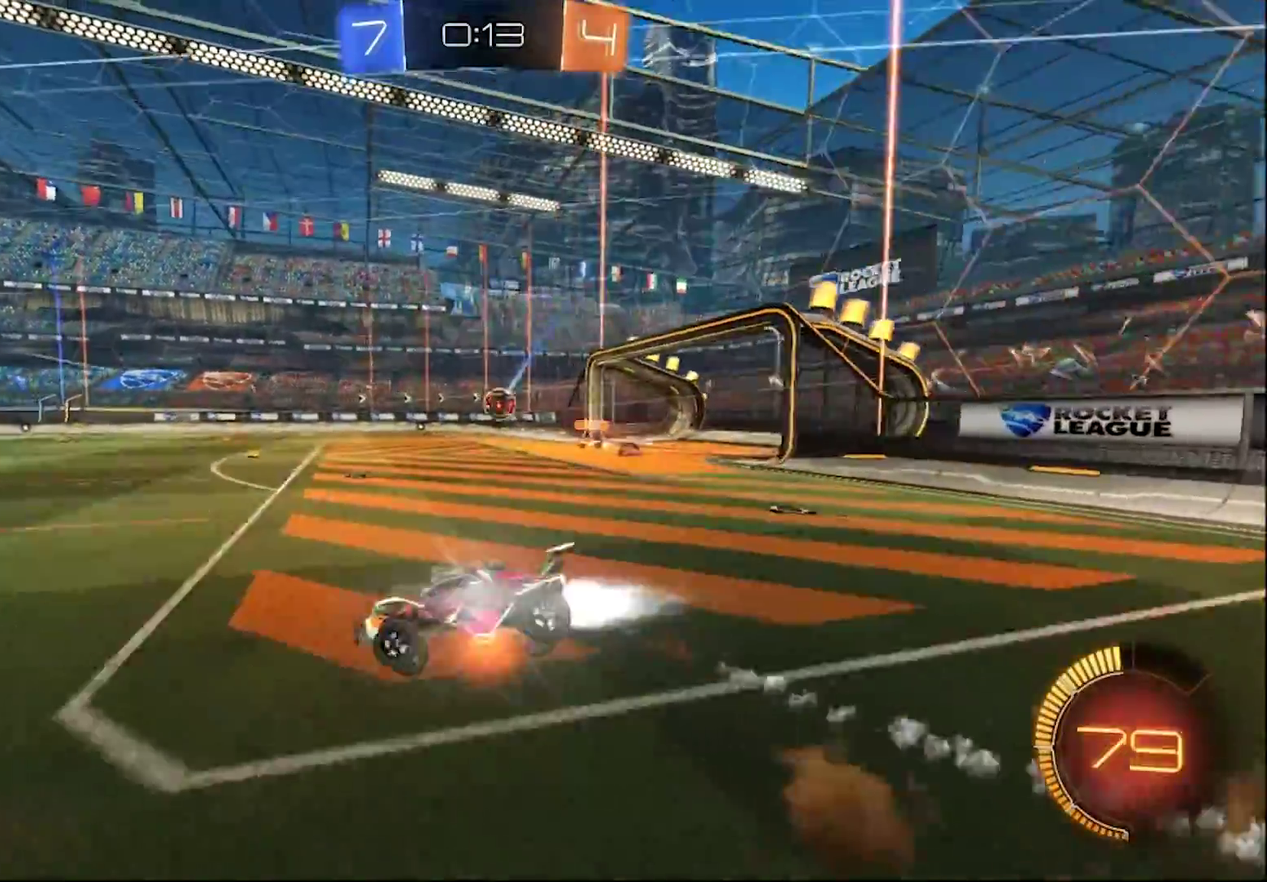
{"buttons": ["R2"], "left_stick": "center", "right_stick": "center", "events": [[150, "CIRCLE", "up"], [150, "CROSS", "up"], [283, "L1", "up"], [383, "left_stick", "center"]]}
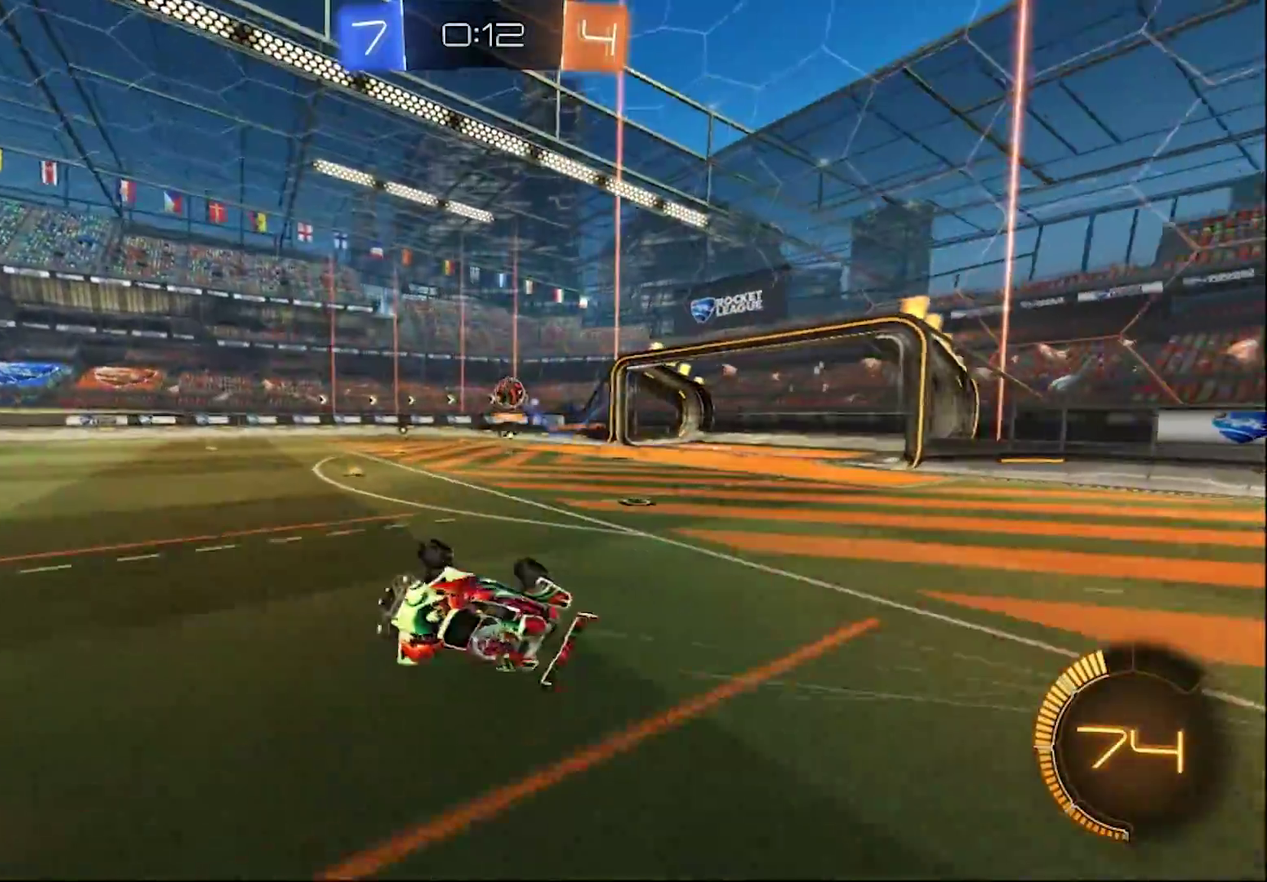
{"buttons": ["R2"], "left_stick": "right", "right_stick": "center", "events": [[233, "left_stick", "right"]]}
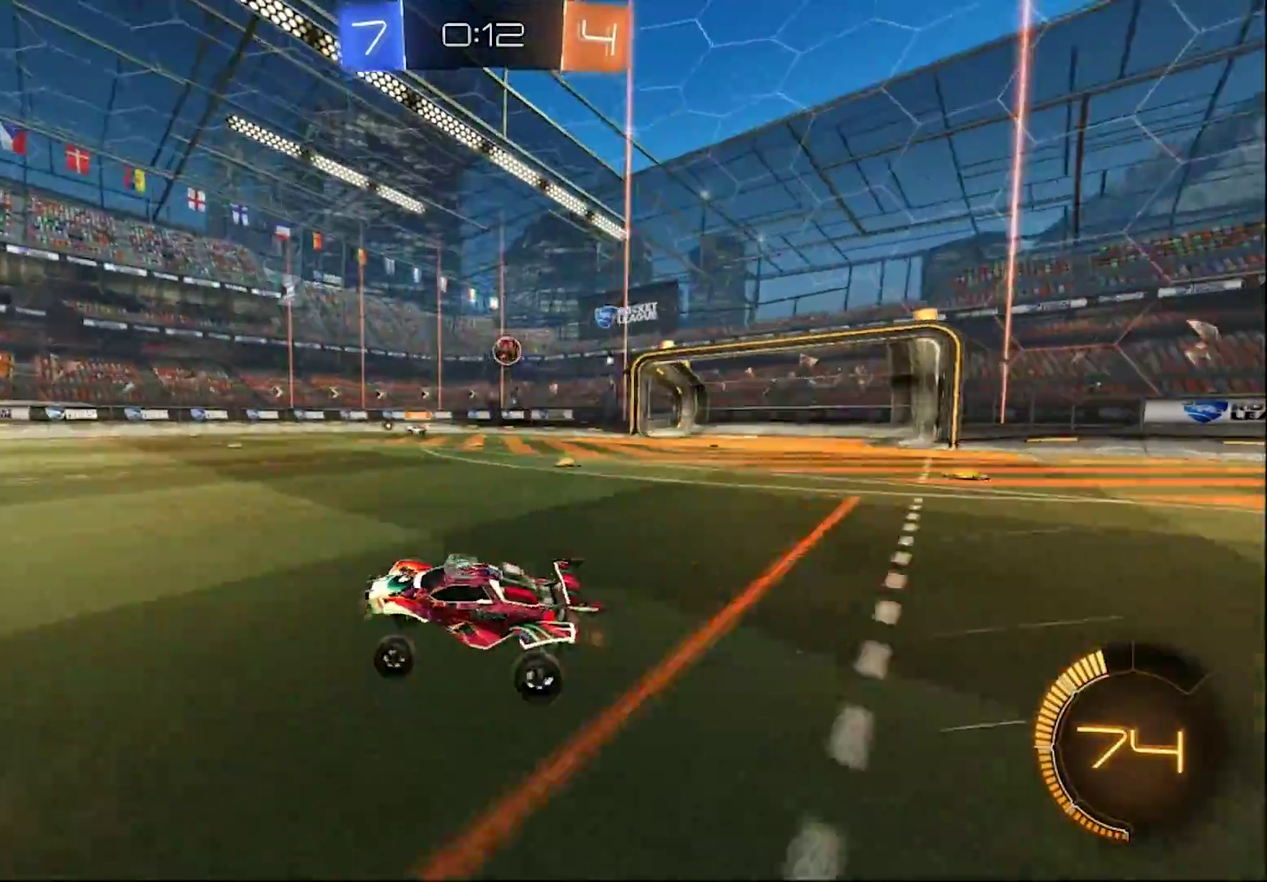
{"buttons": ["CIRCLE", "R2"], "left_stick": "right", "right_stick": "center", "events": [[67, "CIRCLE", "down"]]}
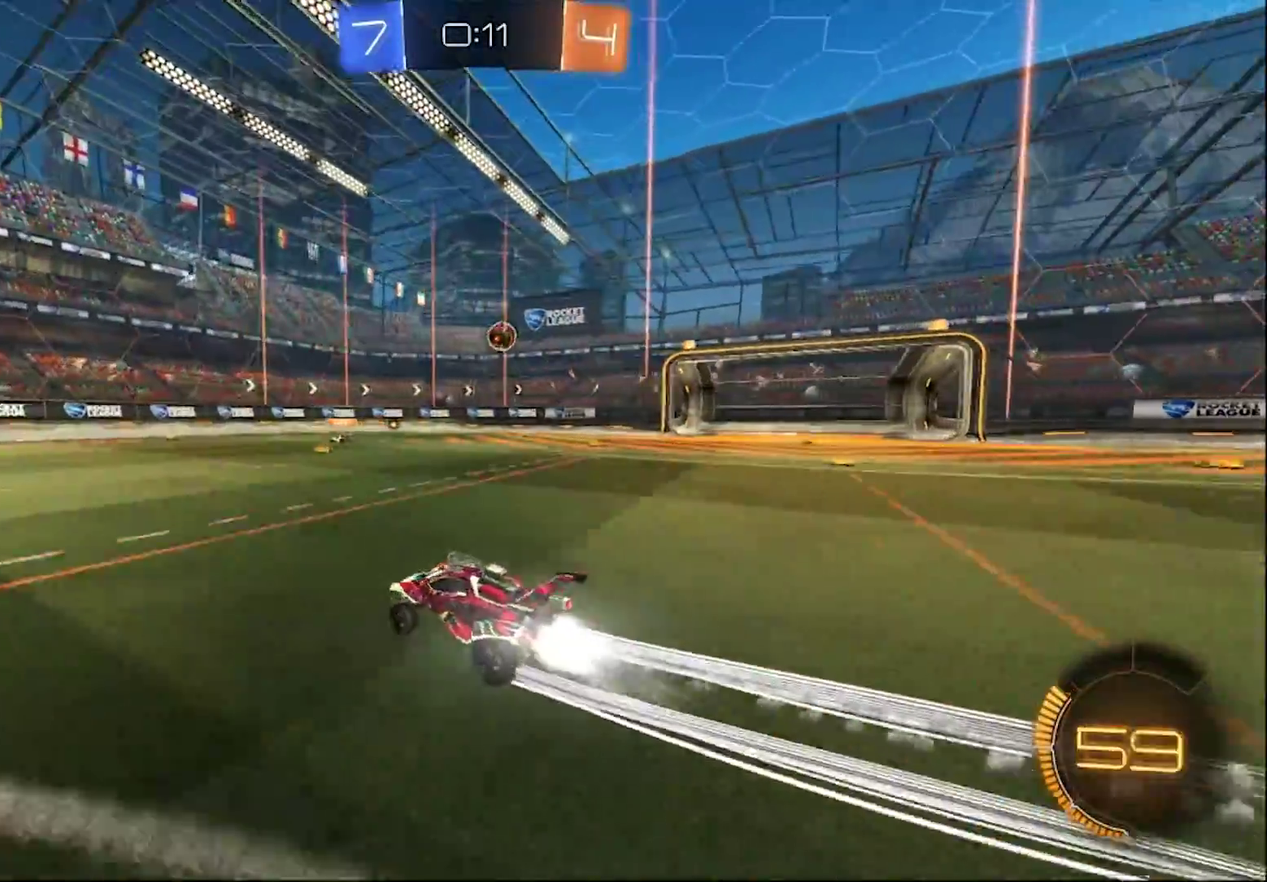
{"buttons": ["R2"], "left_stick": "right", "right_stick": "center", "events": [[133, "CIRCLE", "up"], [183, "left_stick", "center"], [433, "left_stick", "right"]]}
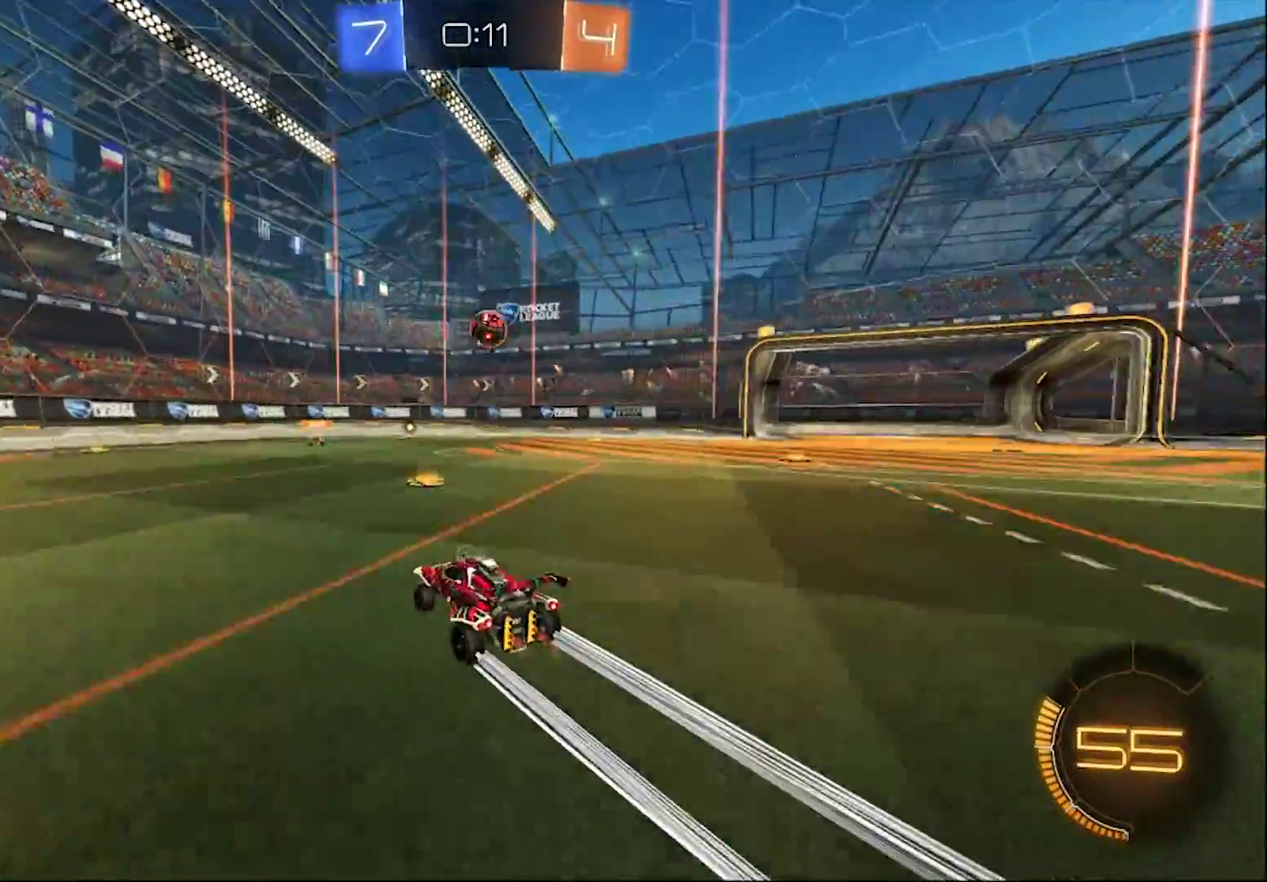
{"buttons": ["R2"], "left_stick": "center", "right_stick": "center", "events": [[33, "left_stick", "center"]]}
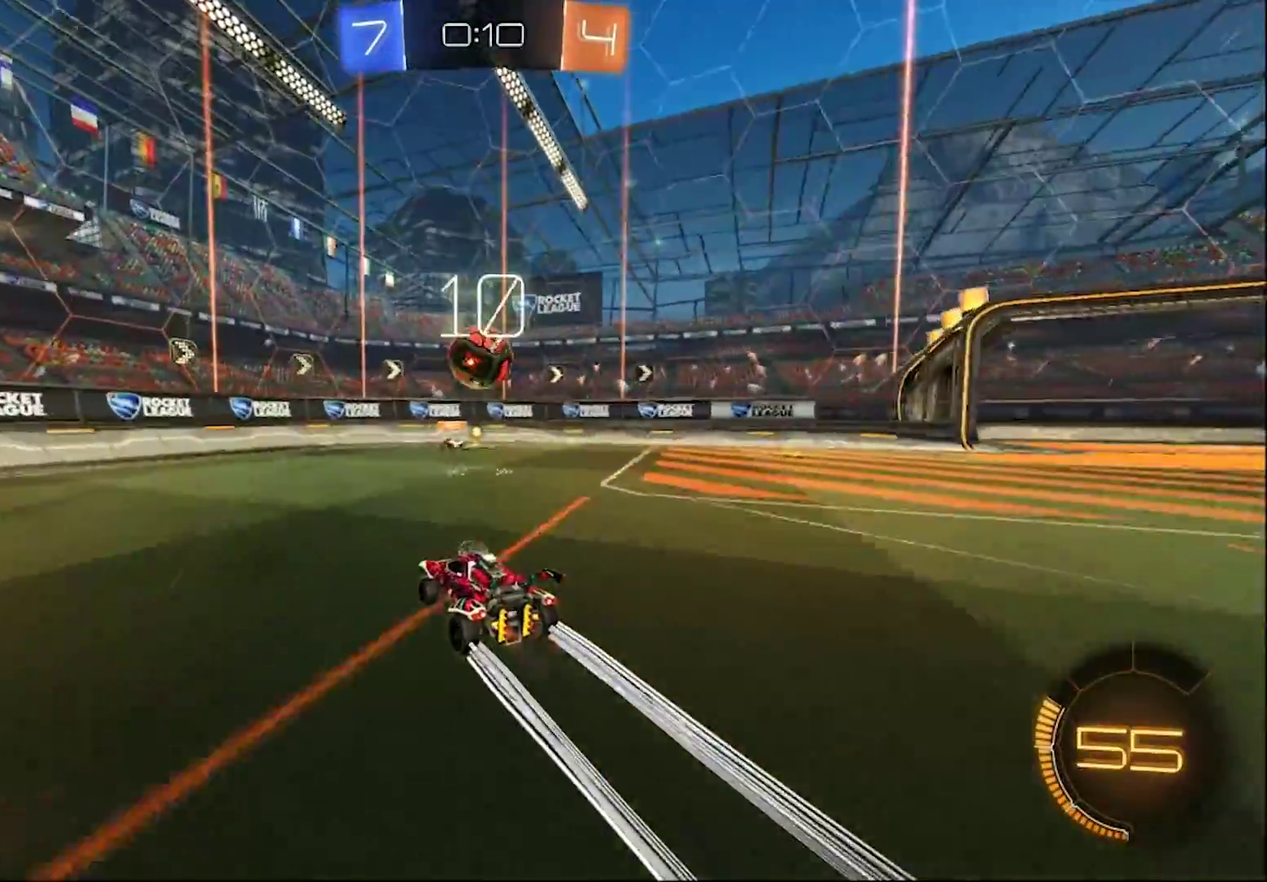
{"buttons": ["CIRCLE", "R2"], "left_stick": "left", "right_stick": "center", "events": [[183, "CIRCLE", "down"], [217, "left_stick", "left"]]}
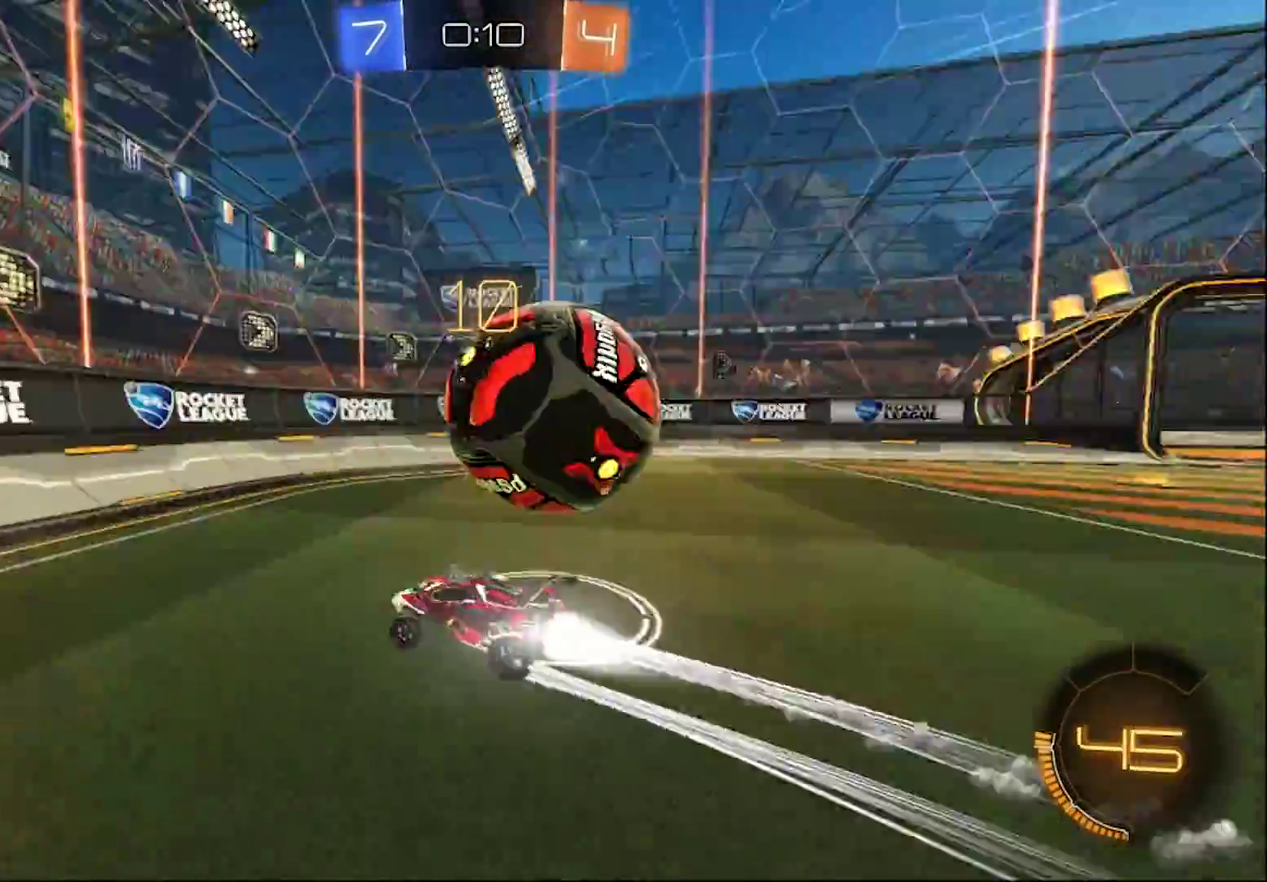
{"buttons": ["L2"], "left_stick": "left", "right_stick": "center", "events": [[67, "CIRCLE", "up"], [200, "SQUARE", "down"], [367, "SQUARE", "up"], [433, "L2", "down"], [450, "R2", "up"]]}
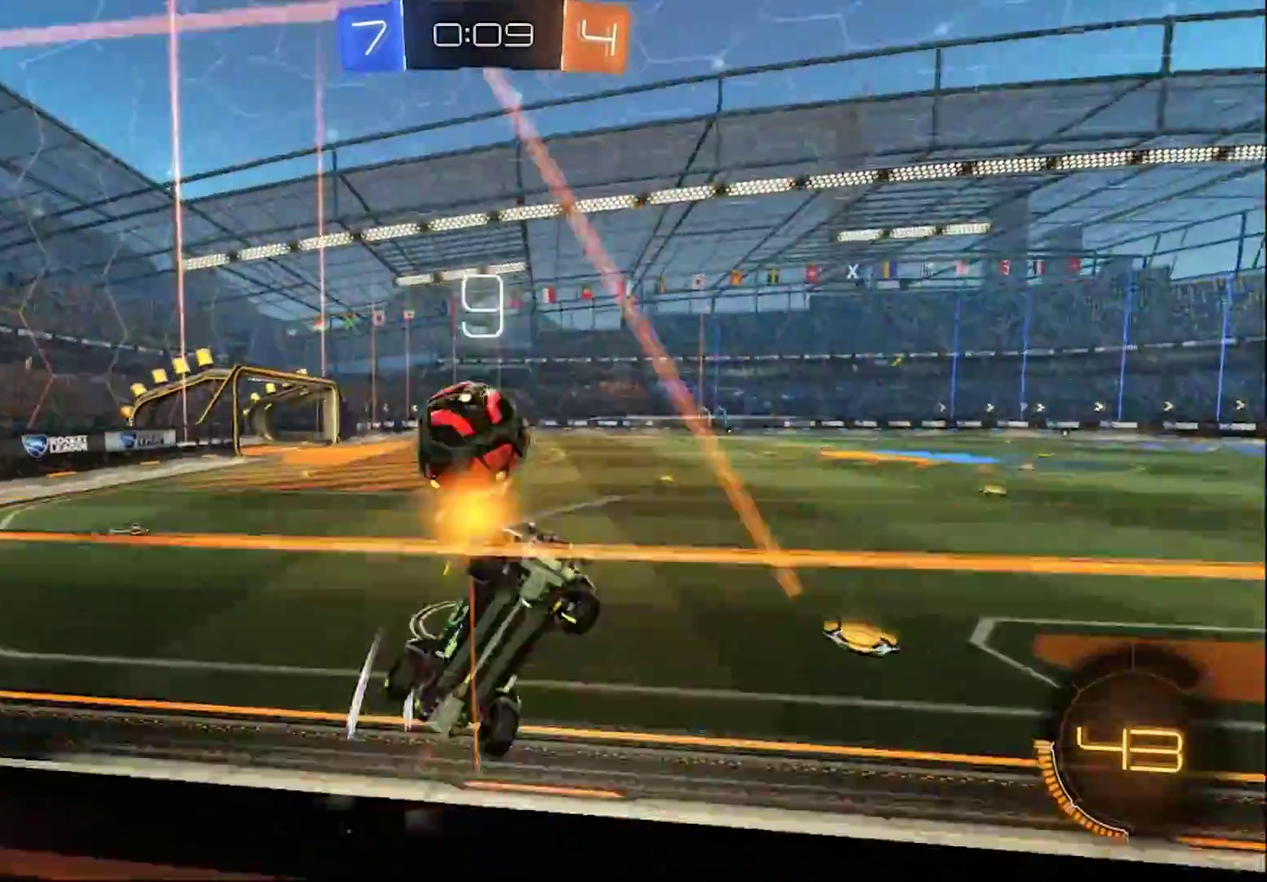
{"buttons": ["R2"], "left_stick": "left", "right_stick": "center", "events": [[283, "L1", "down"], [333, "L1", "up"], [333, "R2", "down"], [367, "L2", "up"]]}
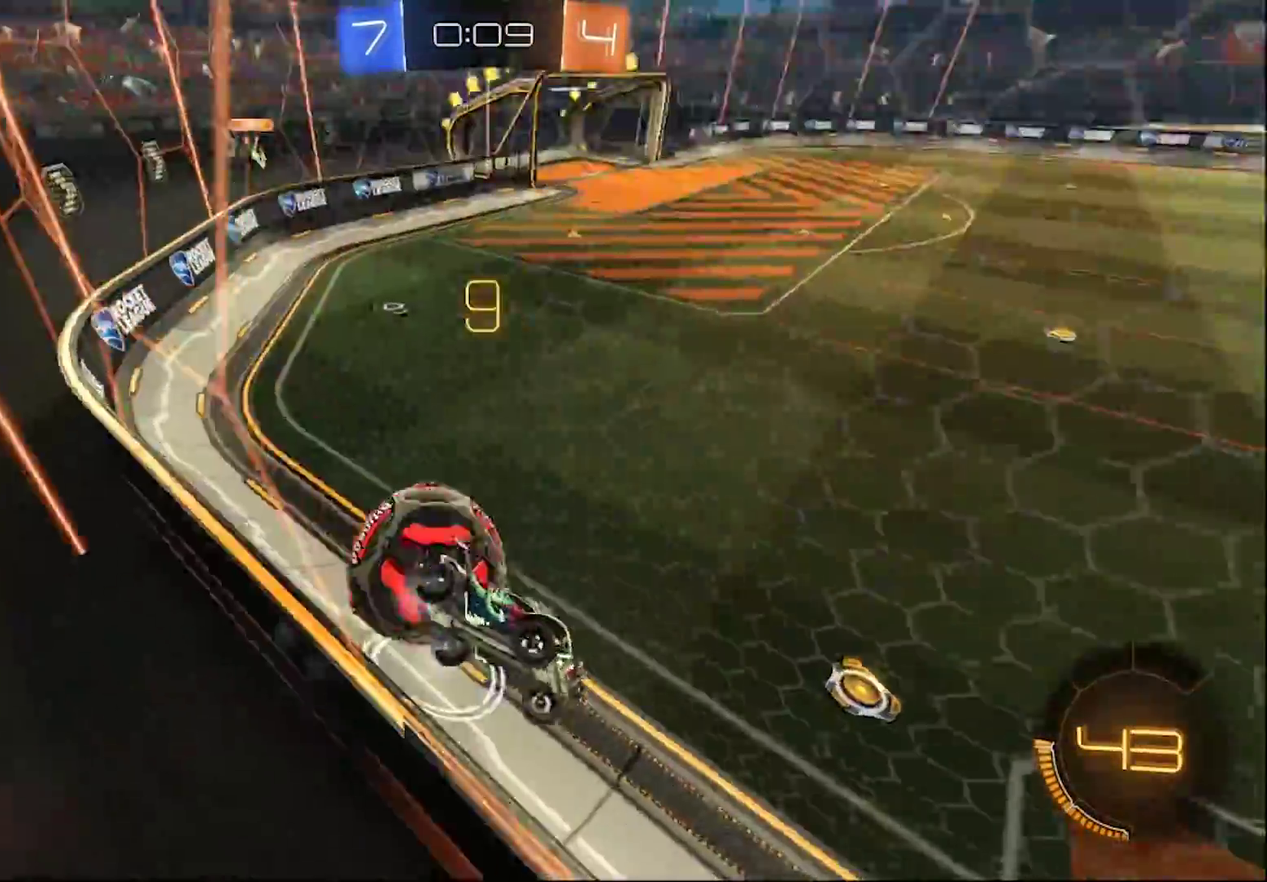
{"buttons": ["R2"], "left_stick": "left", "right_stick": "center", "events": []}
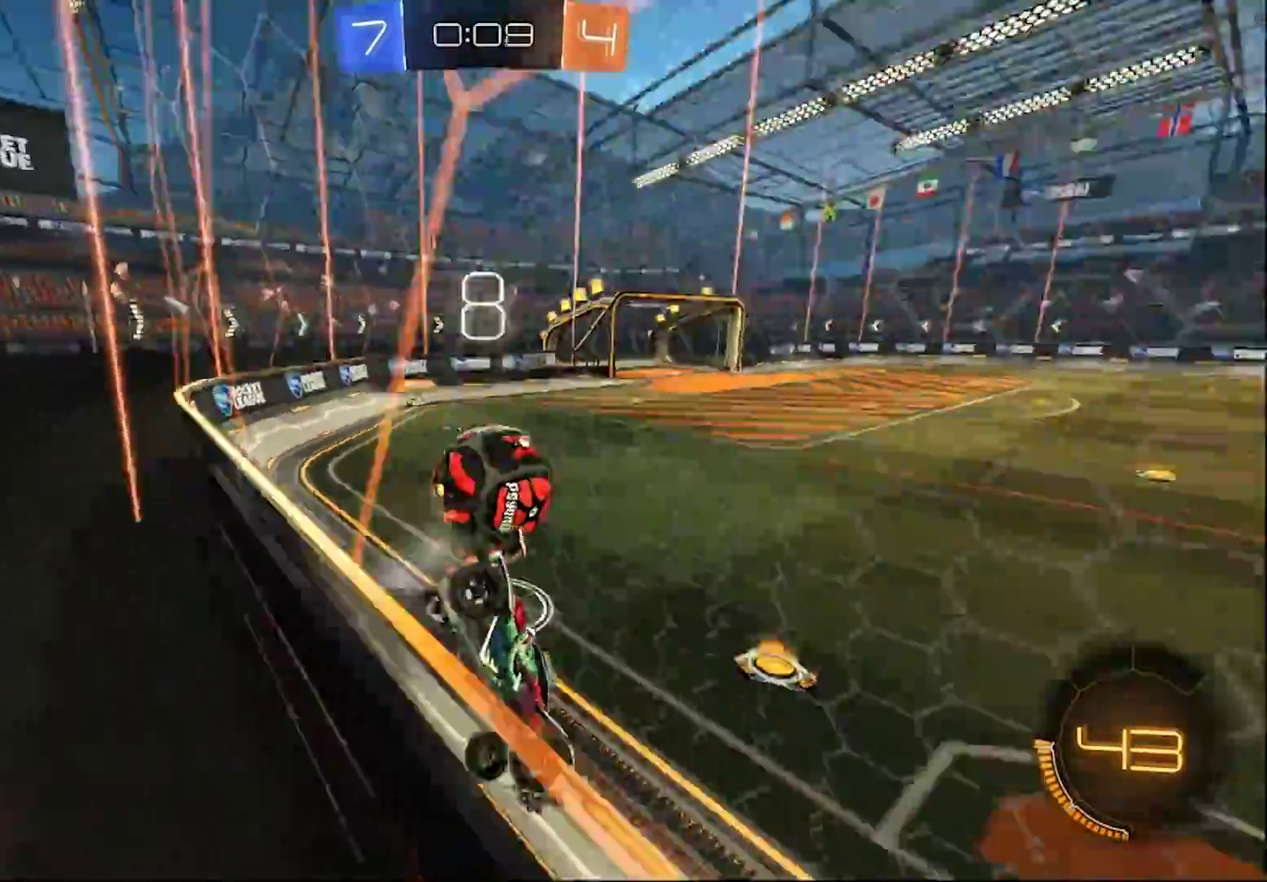
{"buttons": ["TRIANGLE", "R2"], "left_stick": "left", "right_stick": "center", "events": [[433, "TRIANGLE", "down"]]}
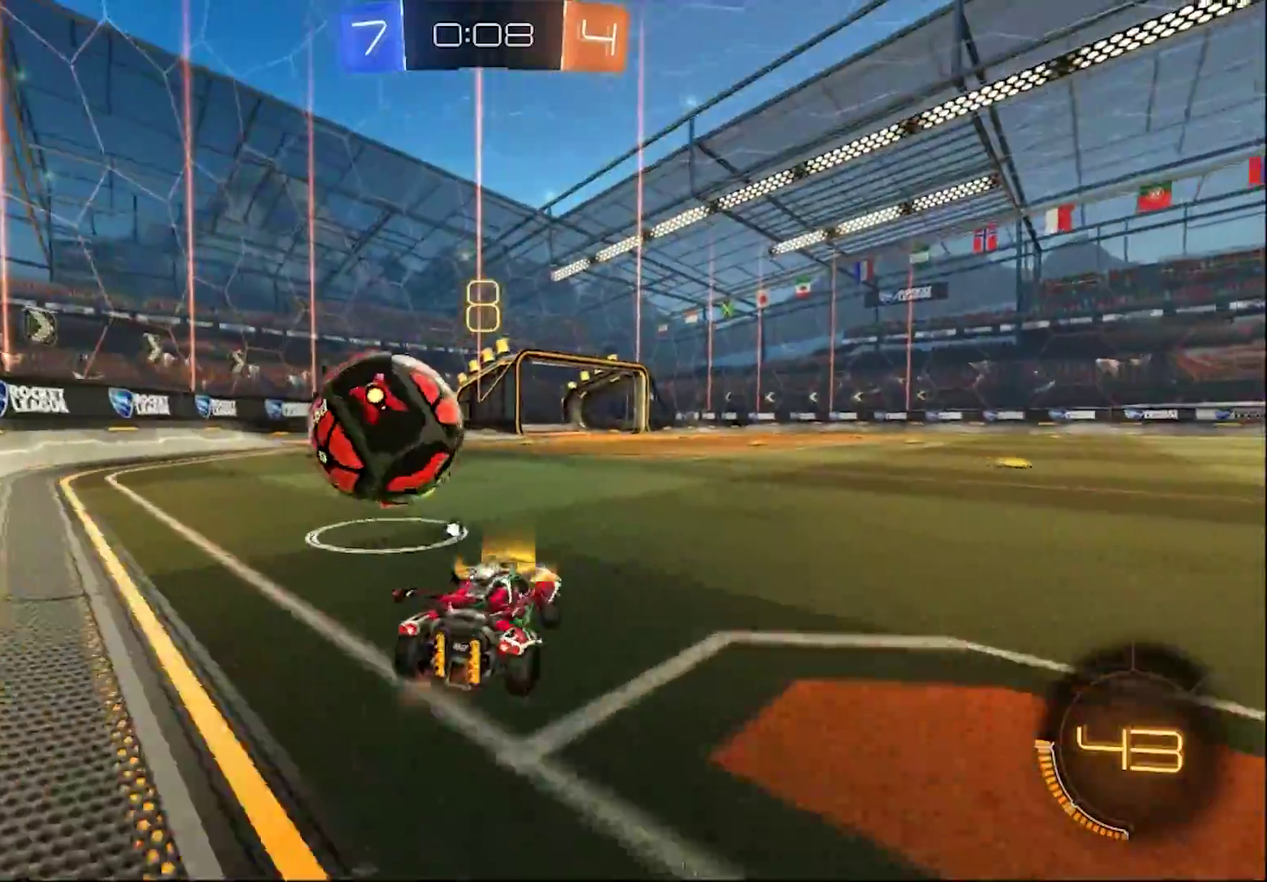
{"buttons": ["R1", "R2"], "left_stick": "center", "right_stick": "center"}
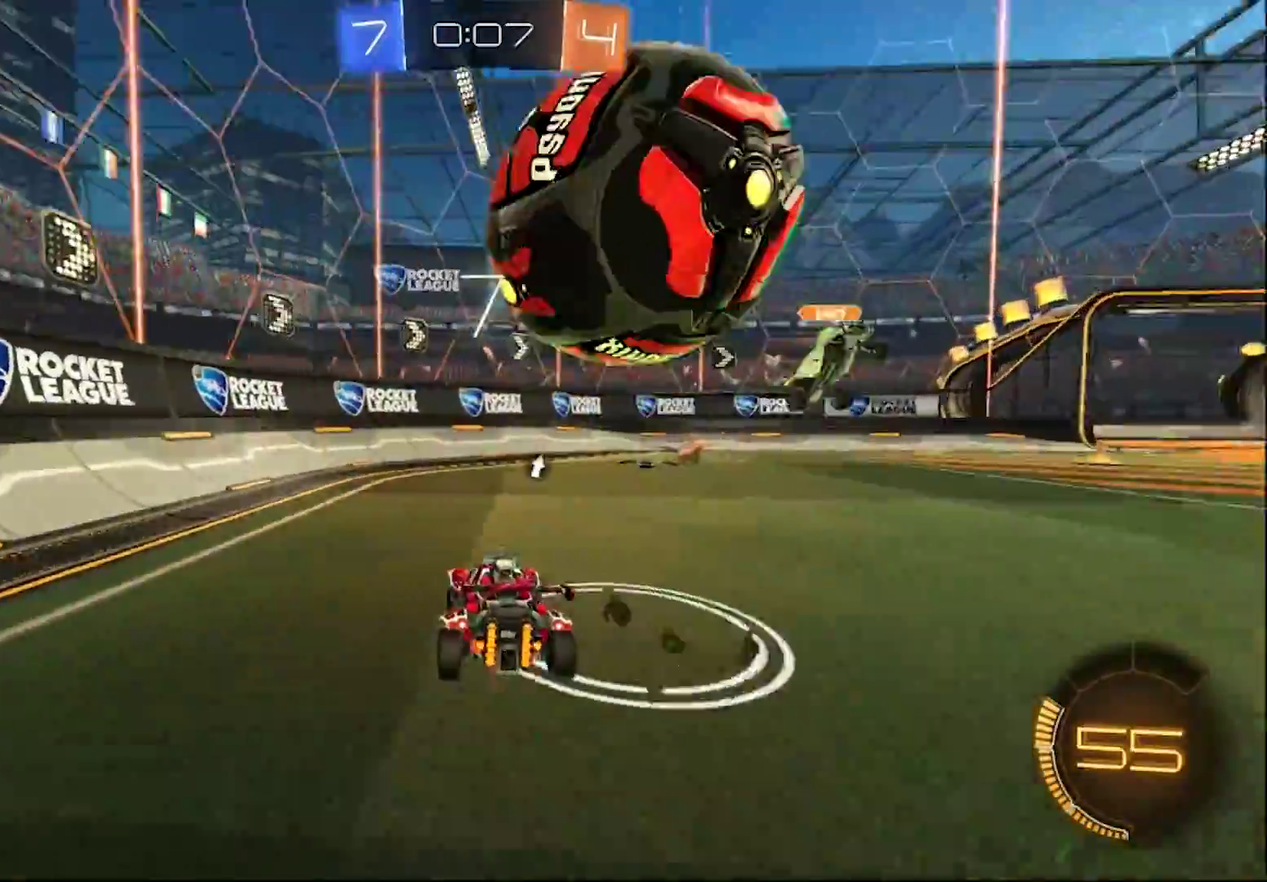
{"buttons": ["R2"], "left_stick": "right", "right_stick": "center"}
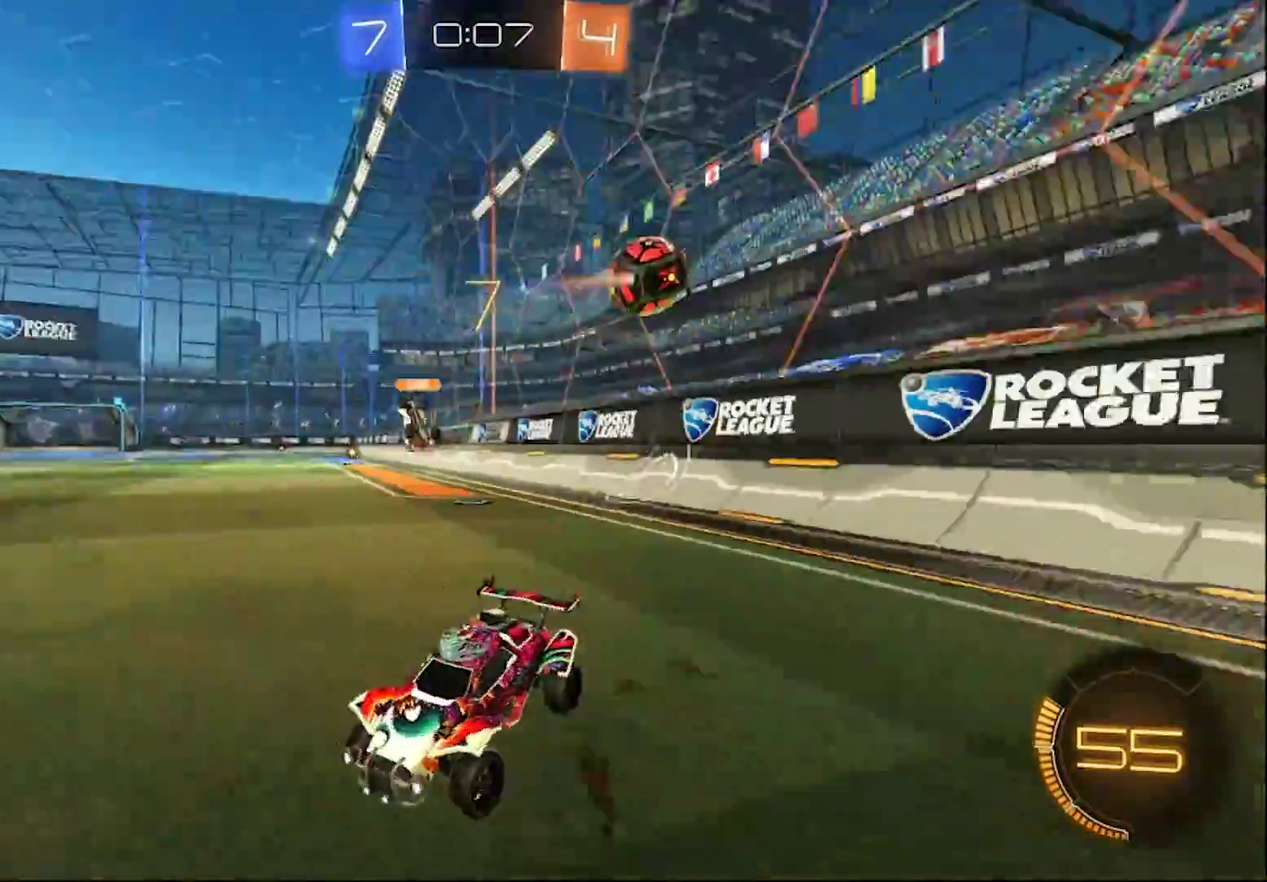
{"buttons": ["CIRCLE", "R2"], "left_stick": "right", "right_stick": "center", "events": [[183, "CIRCLE", "down"]]}
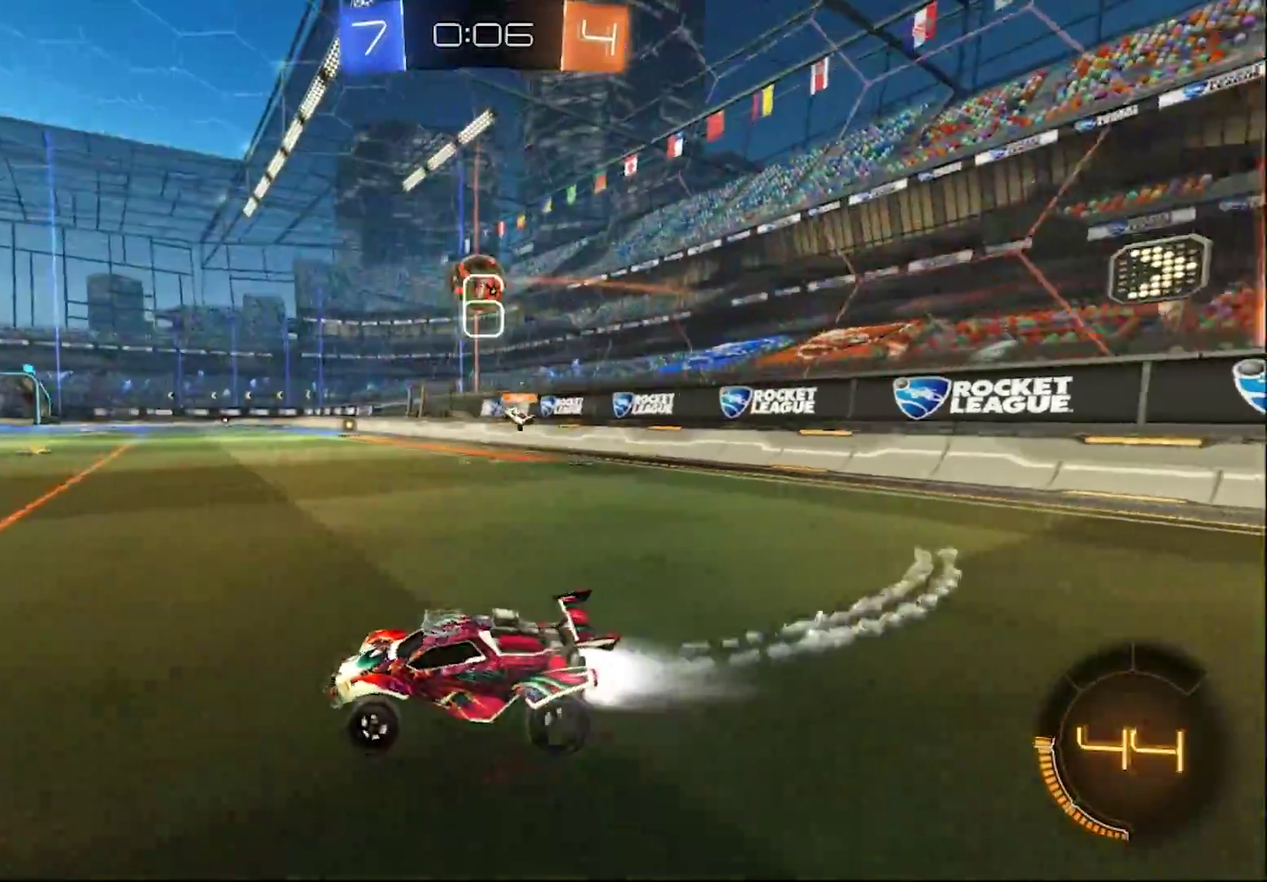
{"buttons": ["CIRCLE", "R2"], "left_stick": "right", "right_stick": "center", "events": [[117, "TRIANGLE", "down"], [267, "TRIANGLE", "up"]]}
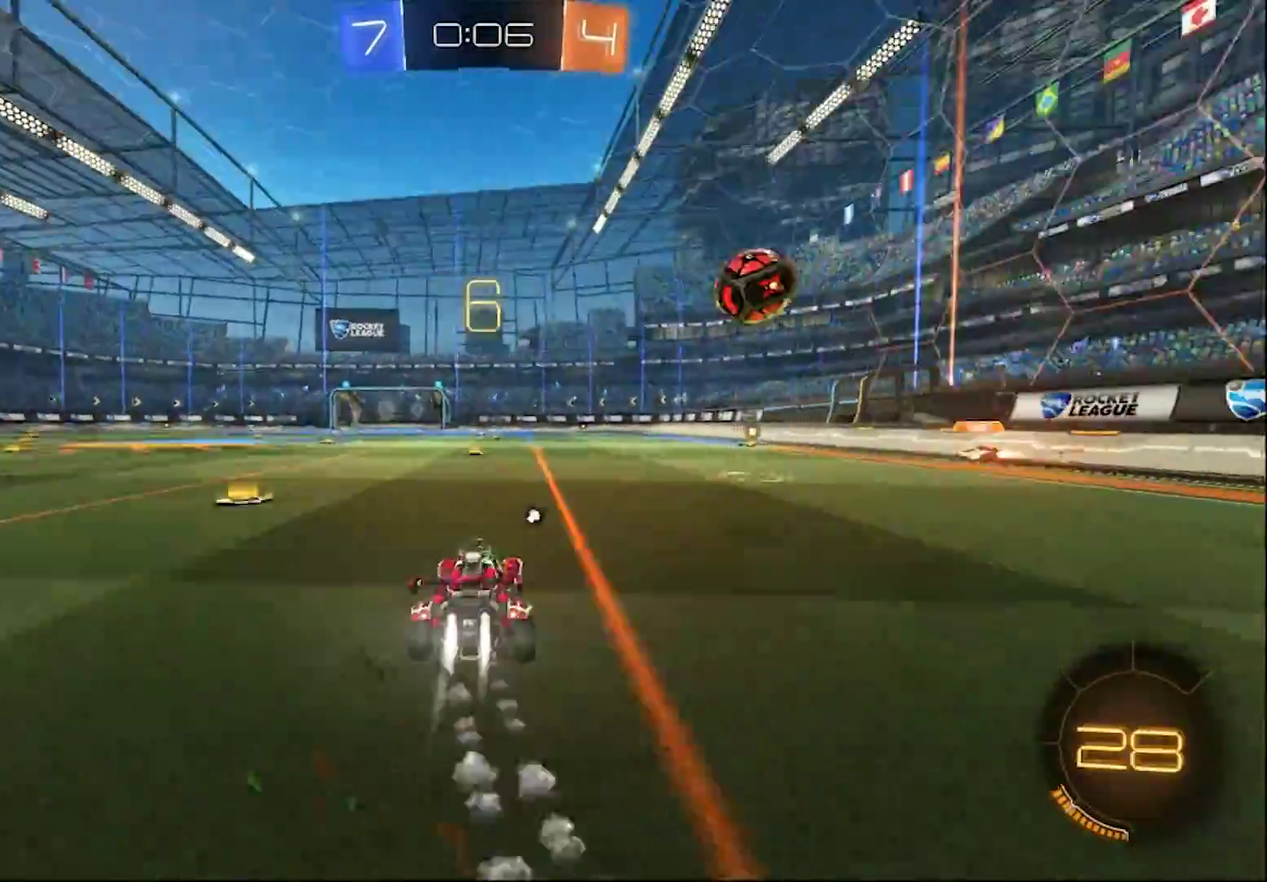
{"buttons": ["CIRCLE", "R2"], "left_stick": "center", "right_stick": "center", "events": [[83, "left_stick", "center"]]}